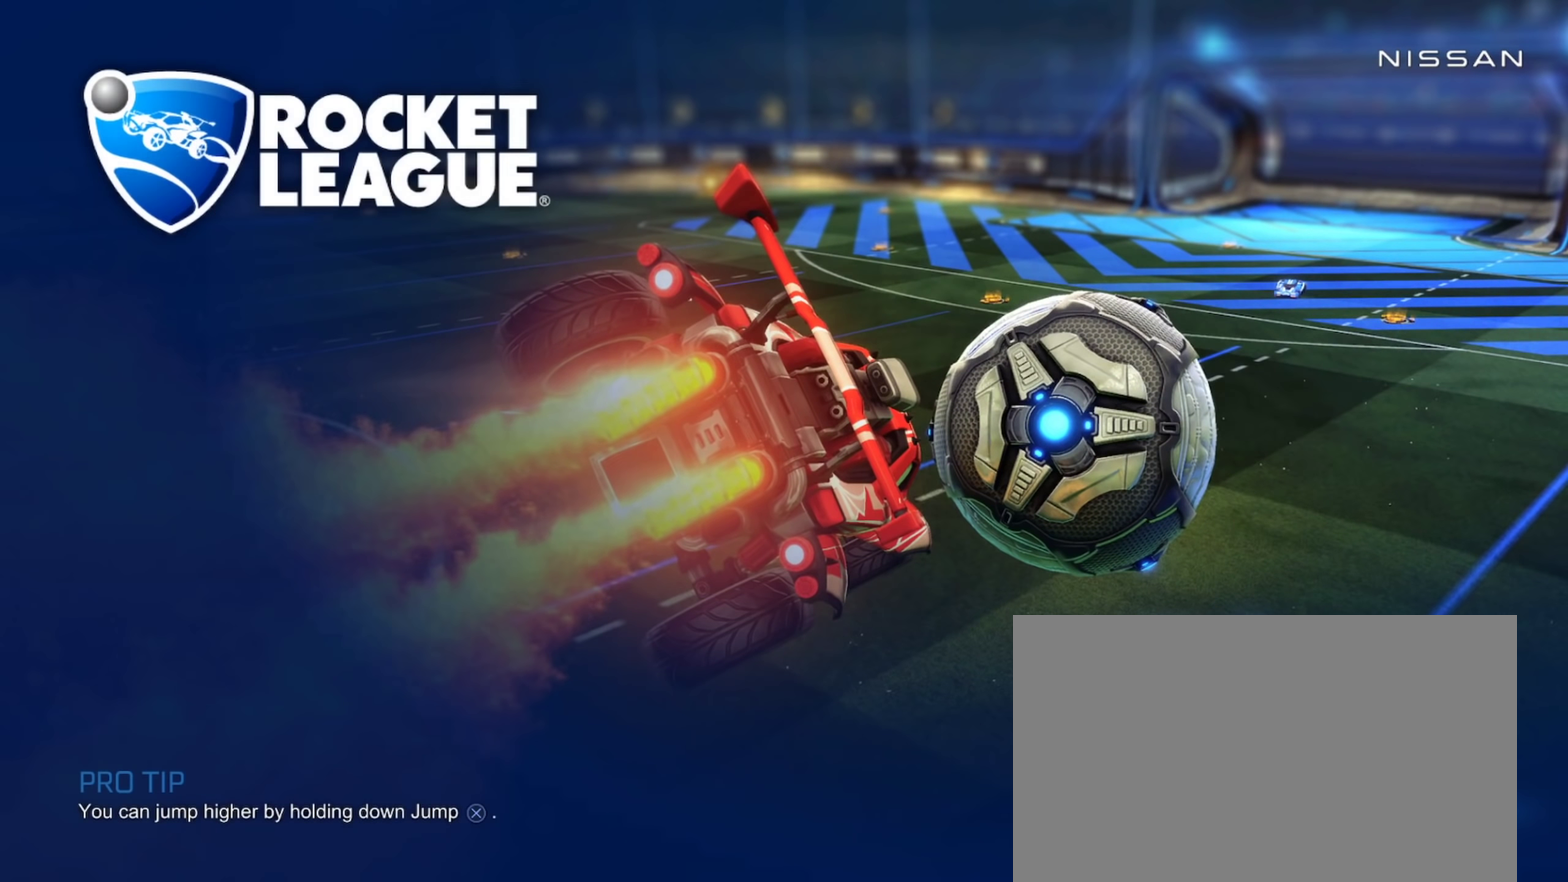
Gameplay with a controller (PlayStation layout); each line is a JSON object with the inputs held at the frame after it. "events" lists button and stick changes between this image and that frame as [ms after this image, input, new state], when the widget could be followed in between. This document gives stick clicks only as held states, not as events. Not read: R1.
{"buttons": [], "left_stick": "center", "right_stick": "right", "events": [[484, "right_stick", "right"]]}
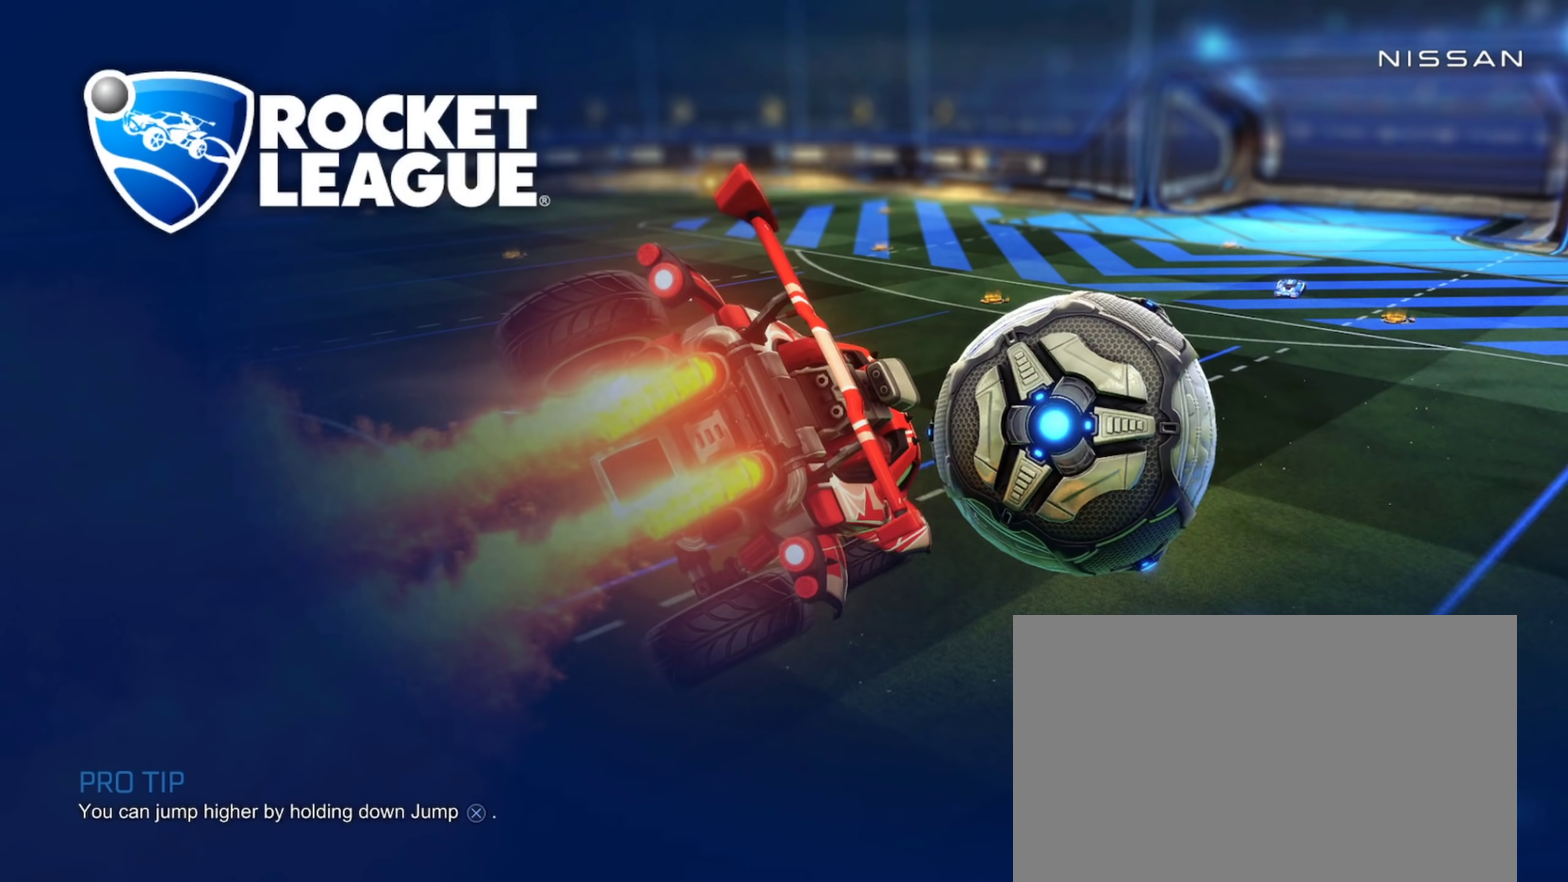
{"buttons": [], "left_stick": "center", "right_stick": "center", "events": [[50, "right_stick", "center"]]}
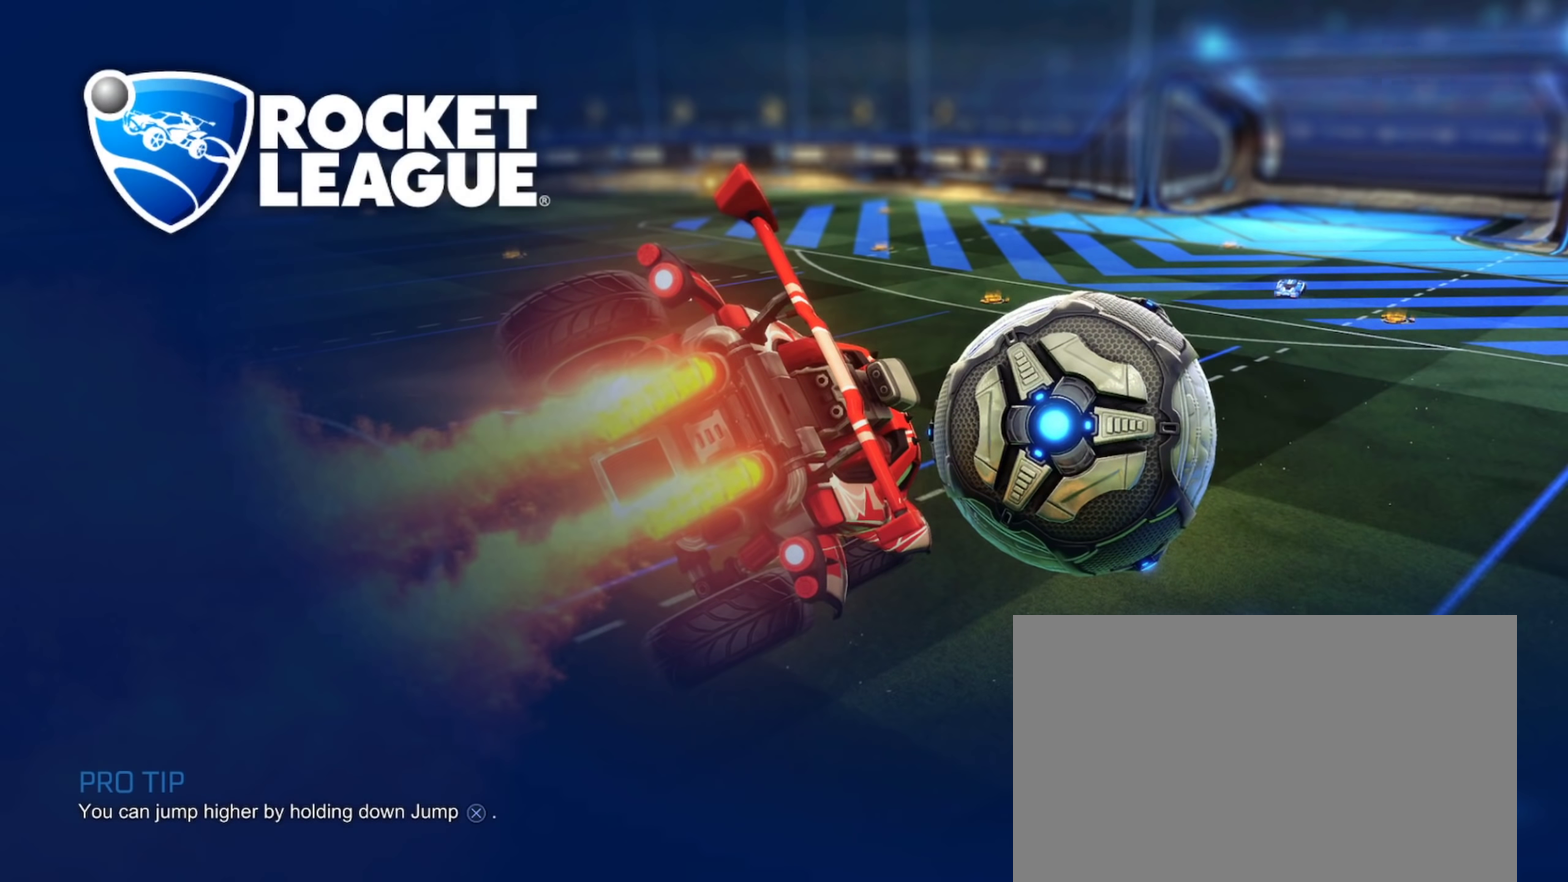
{"buttons": [], "left_stick": "center", "right_stick": "center", "events": []}
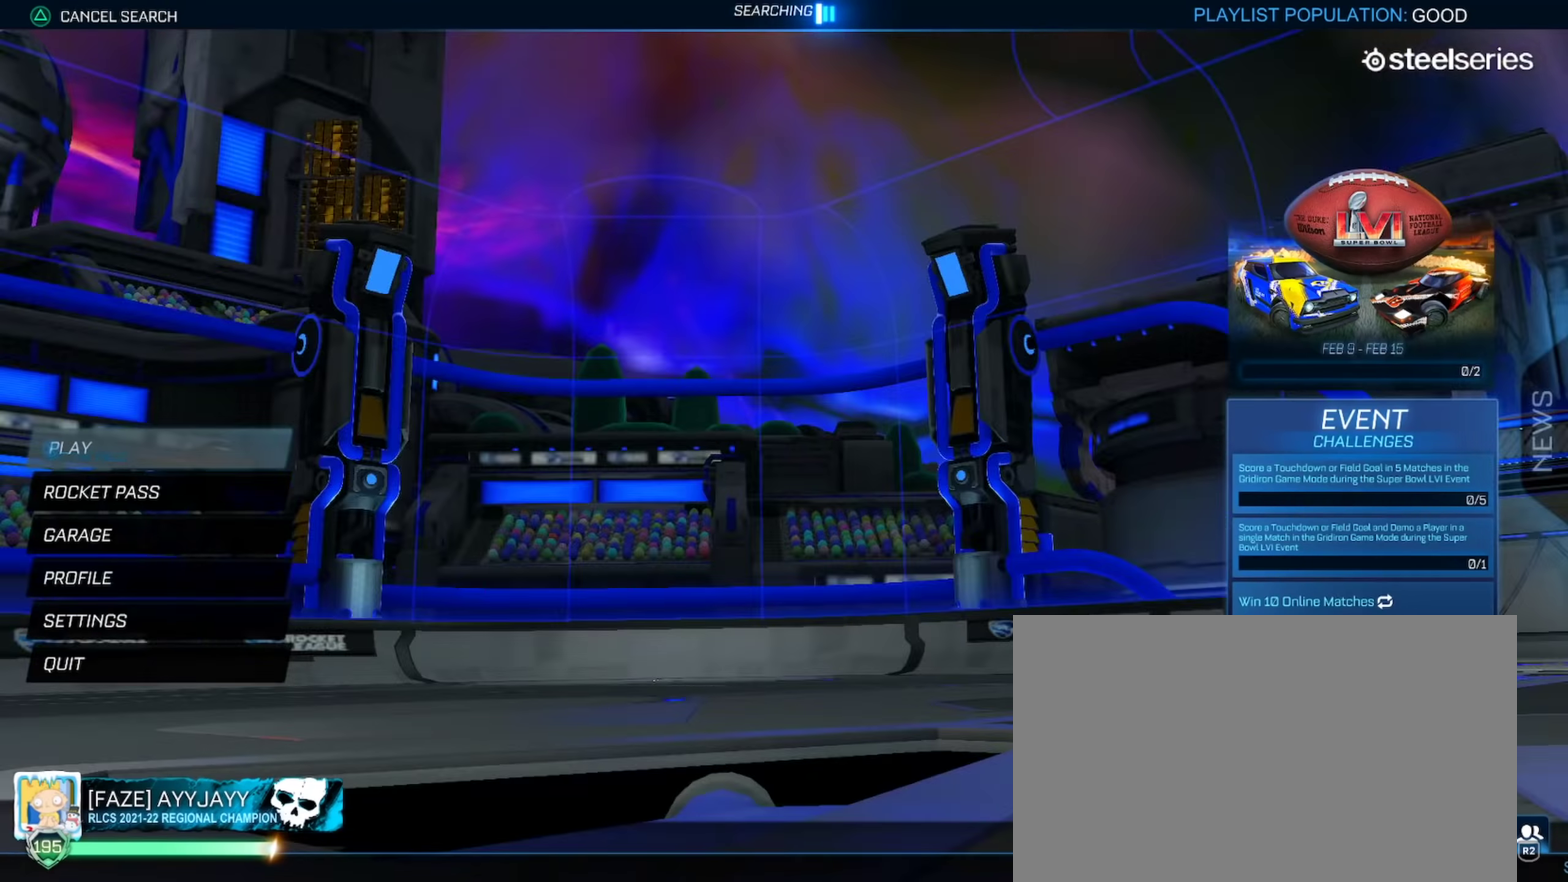
{"buttons": [], "left_stick": "center", "right_stick": "center", "events": []}
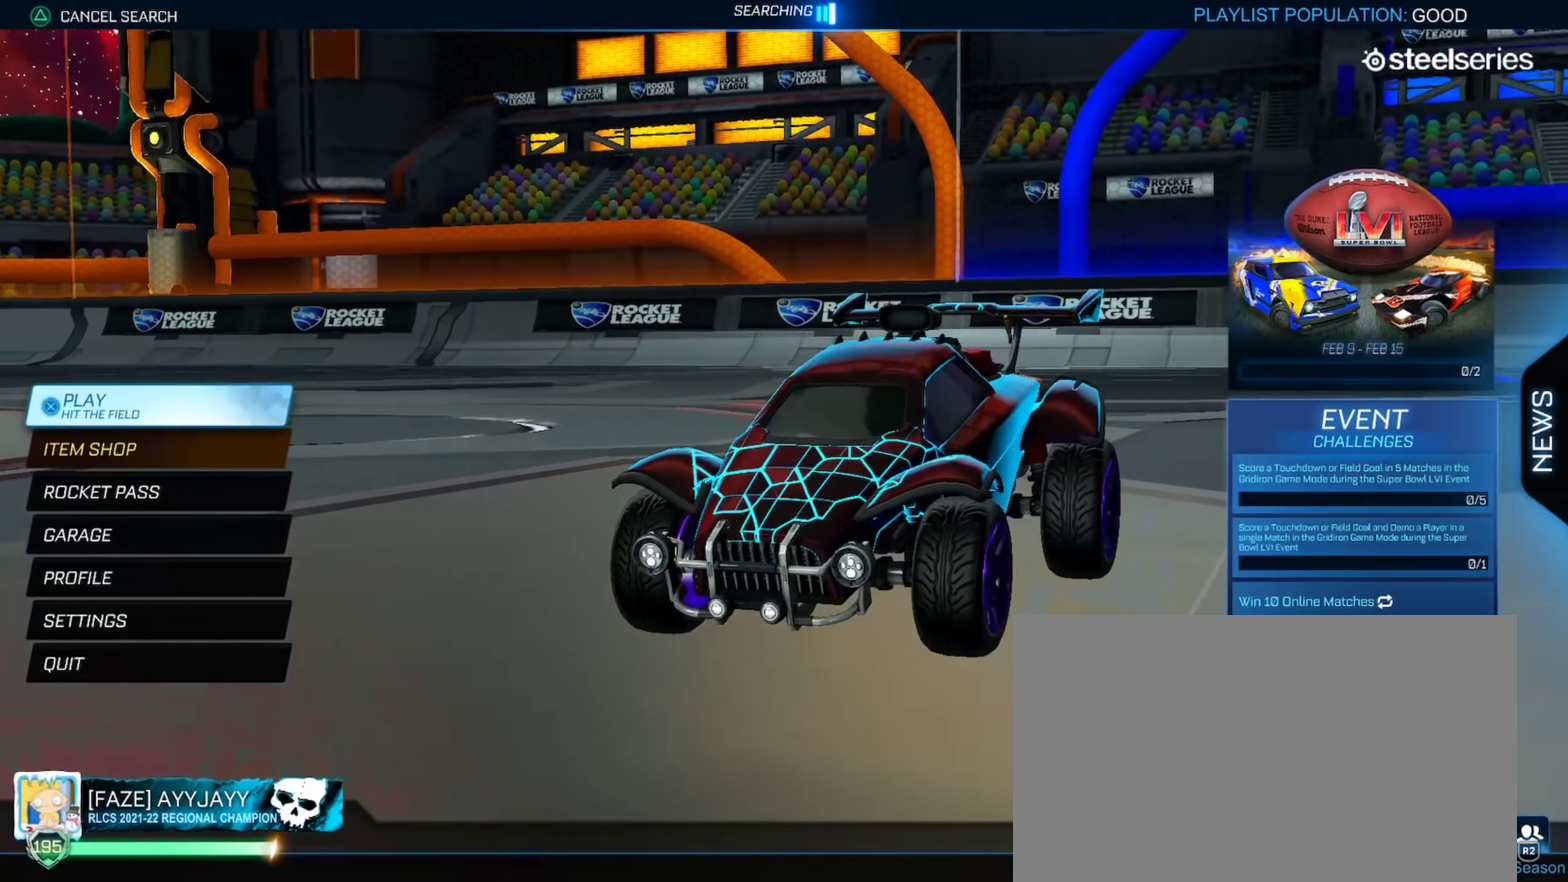
{"buttons": [], "left_stick": "center", "right_stick": "center", "events": []}
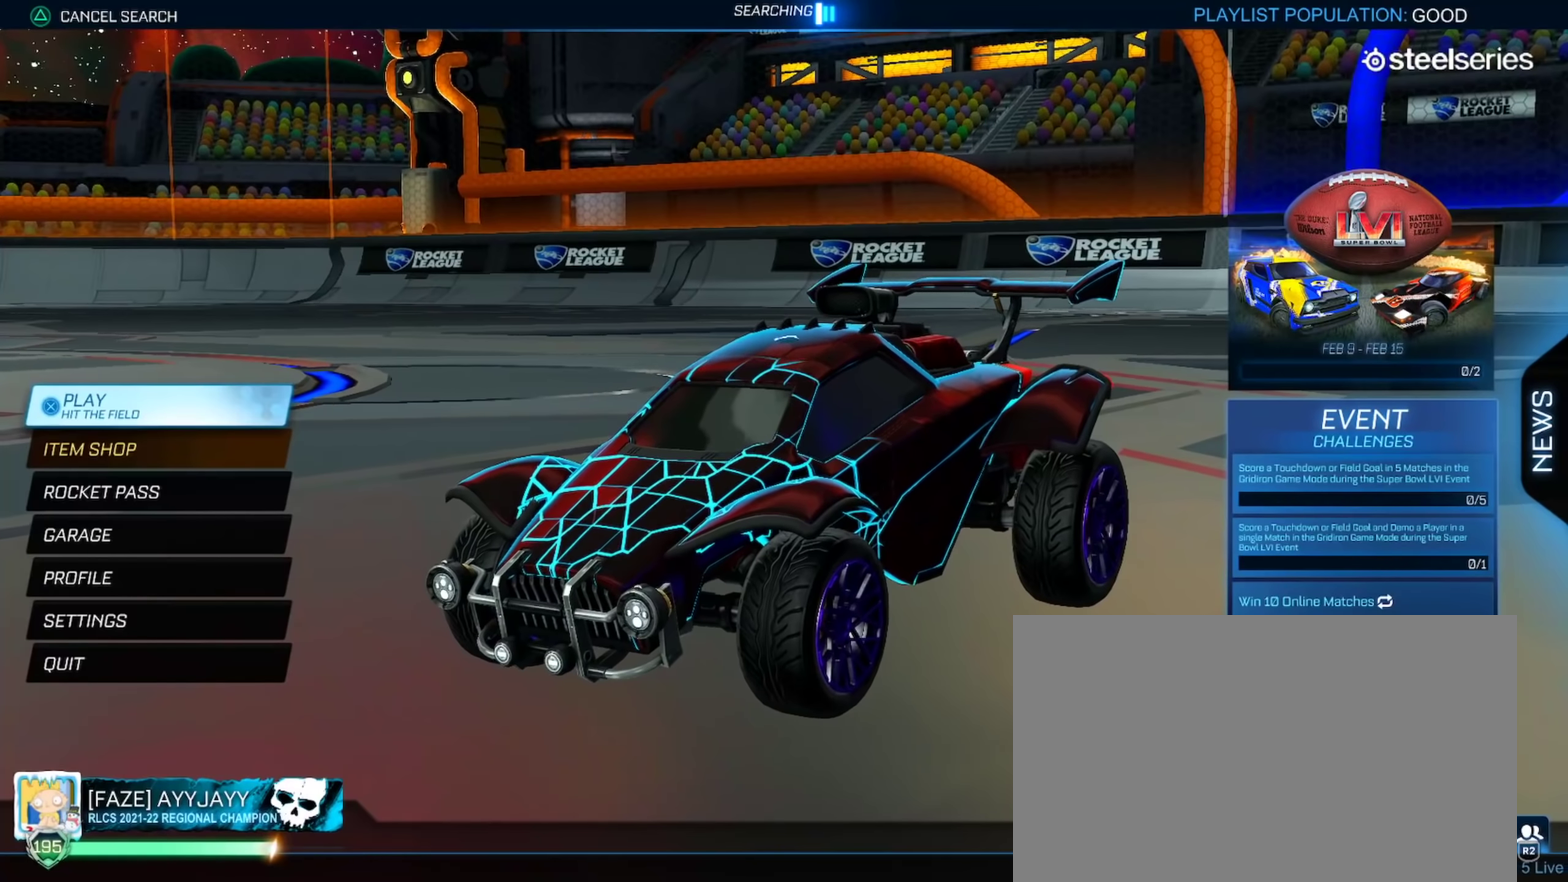
{"buttons": [], "left_stick": "center", "right_stick": "center", "events": [[33, "DPAD_DOWN", "down"], [150, "DPAD_DOWN", "up"], [200, "DPAD_DOWN", "down"], [267, "DPAD_DOWN", "up"], [384, "DPAD_DOWN", "down"], [434, "DPAD_DOWN", "up"]]}
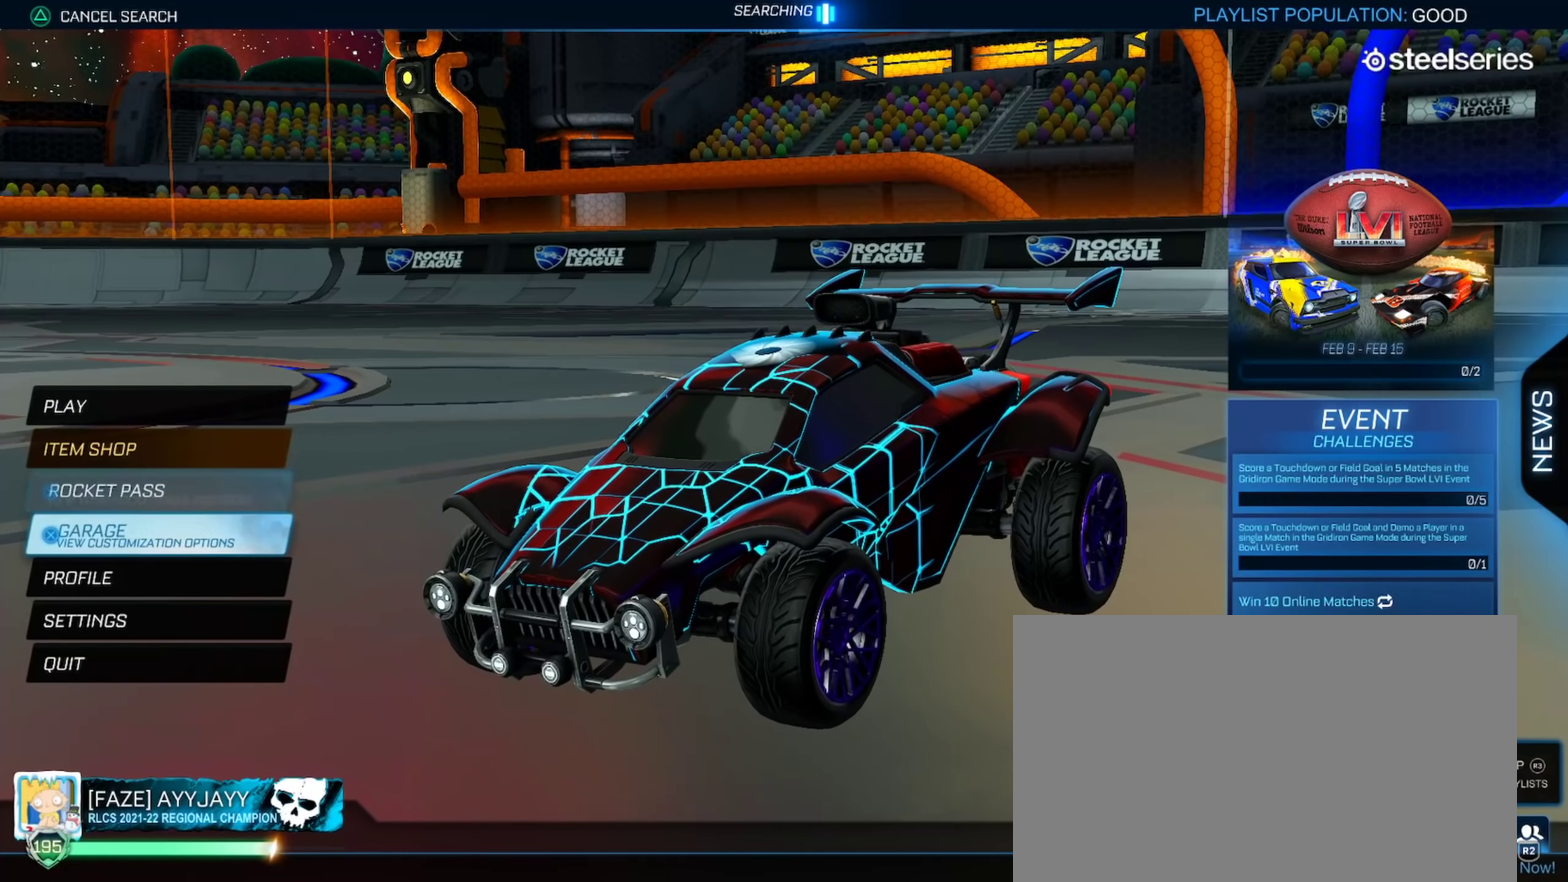
{"buttons": [], "left_stick": "center", "right_stick": "center", "events": []}
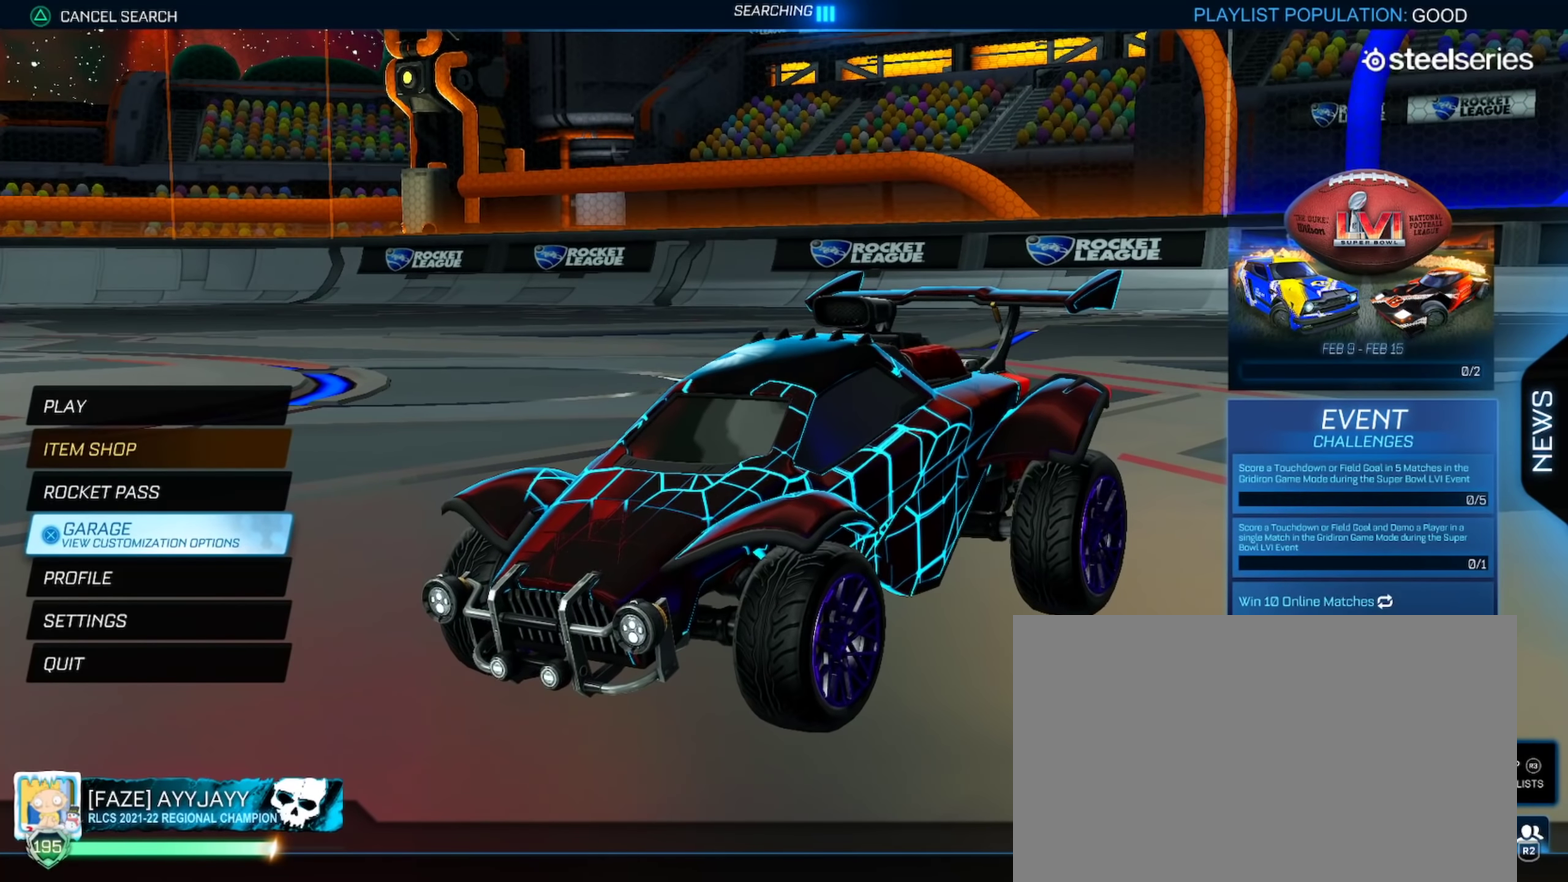
{"buttons": [], "left_stick": "center", "right_stick": "center", "events": []}
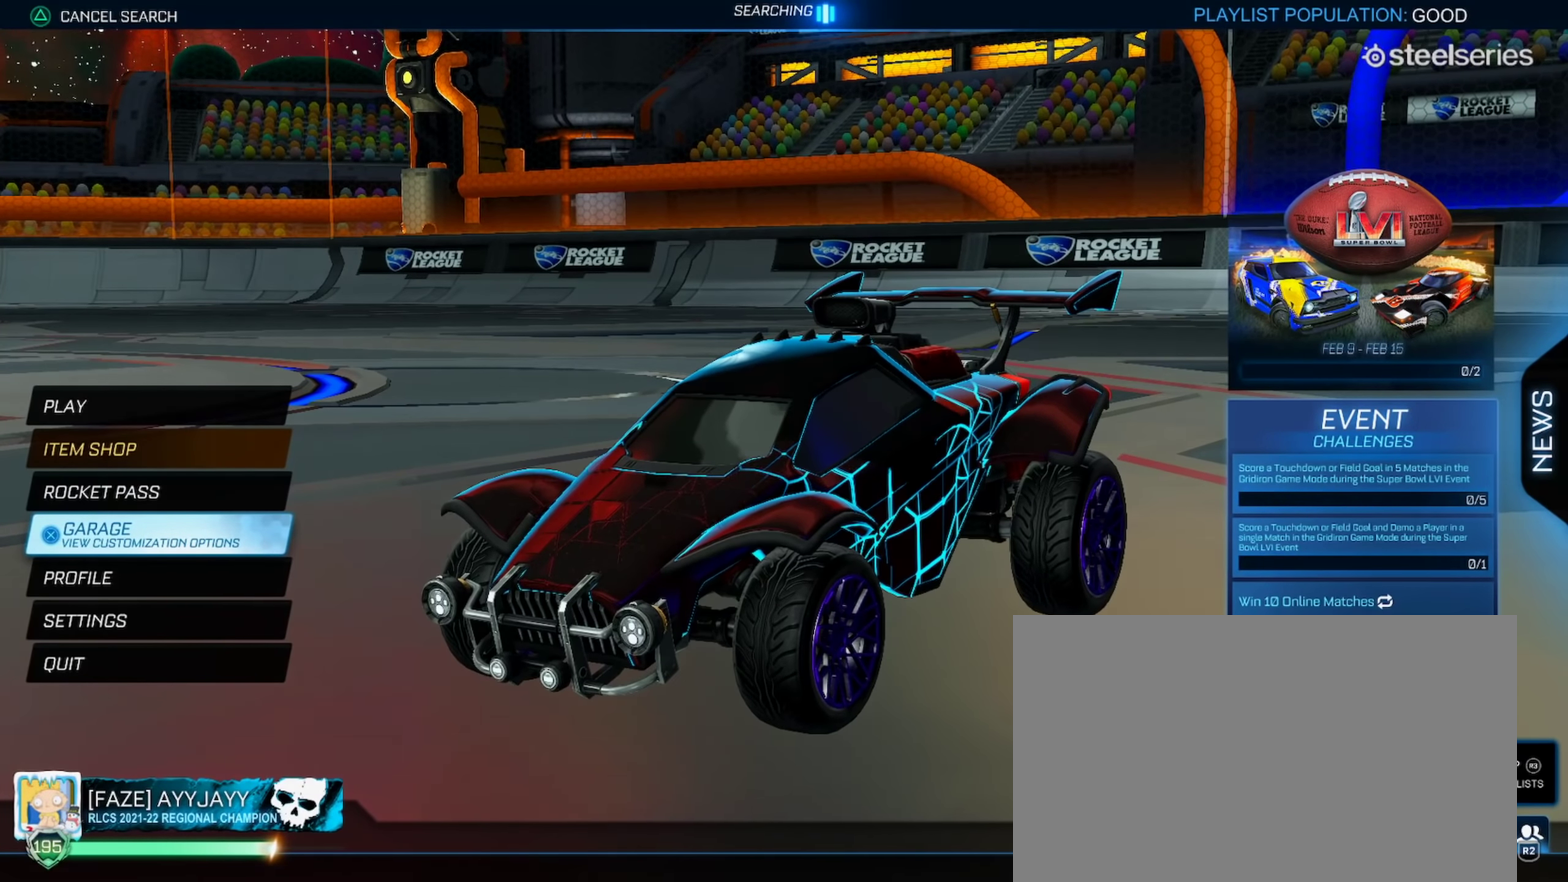
{"buttons": [], "left_stick": "center", "right_stick": "center", "events": [[167, "right_stick", "right"], [267, "right_stick", "center"], [384, "left_stick", "up-left"], [468, "left_stick", "center"]]}